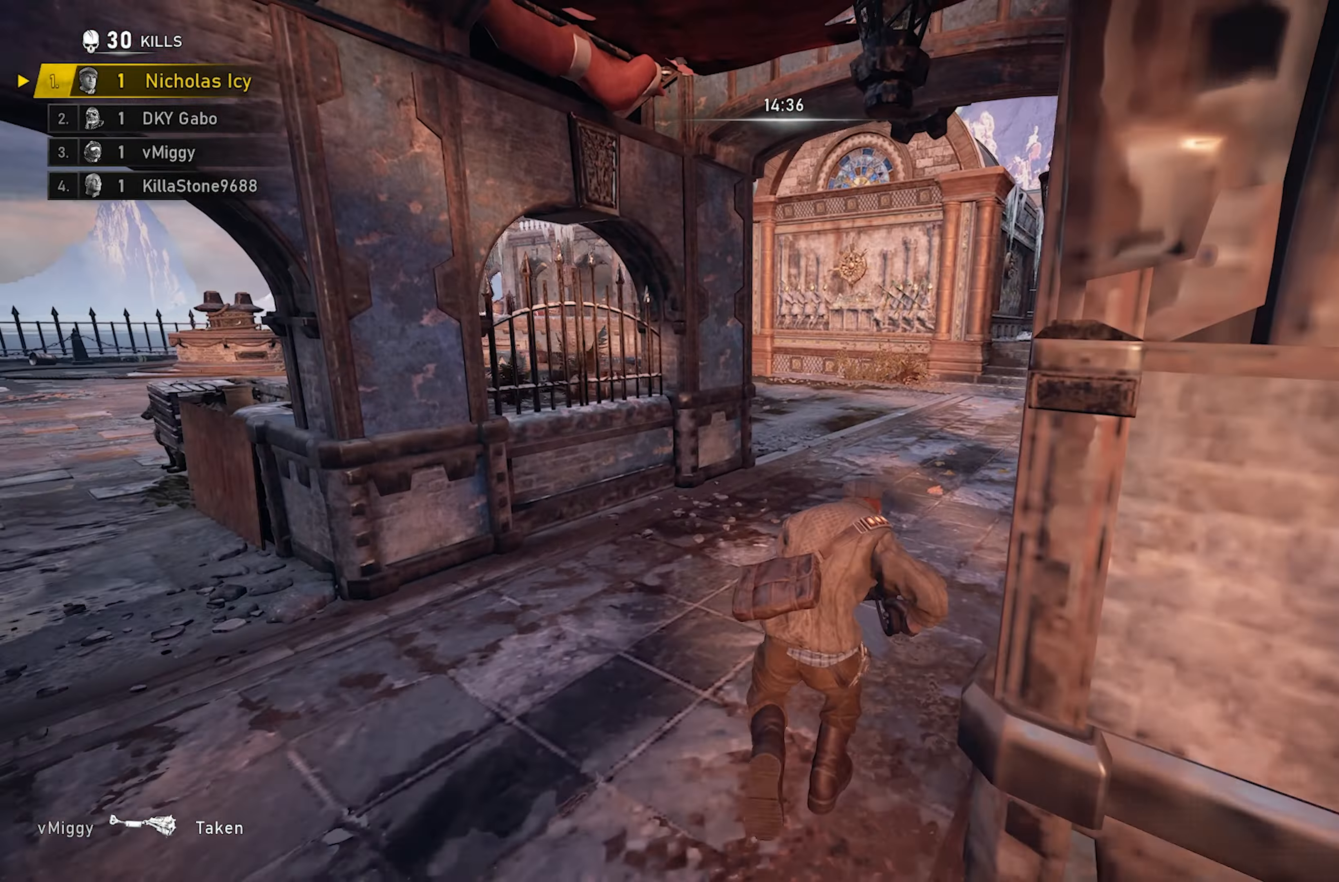
Gameplay with a controller (Xbox layout); each line is a JSON object with the inputs held at the frame after it. "events" lists button and stick changes between this image and that frame as [ms after this image, input, new state], when the widget could be followed in between. Not read: R3.
{"buttons": [], "left_stick": "up", "right_stick": "center", "events": [[17, "right_stick", "left"], [67, "A", "down"], [67, "X", "up"], [200, "A", "up"], [300, "left_stick", "down"], [317, "right_stick", "center"], [467, "left_stick", "up"]]}
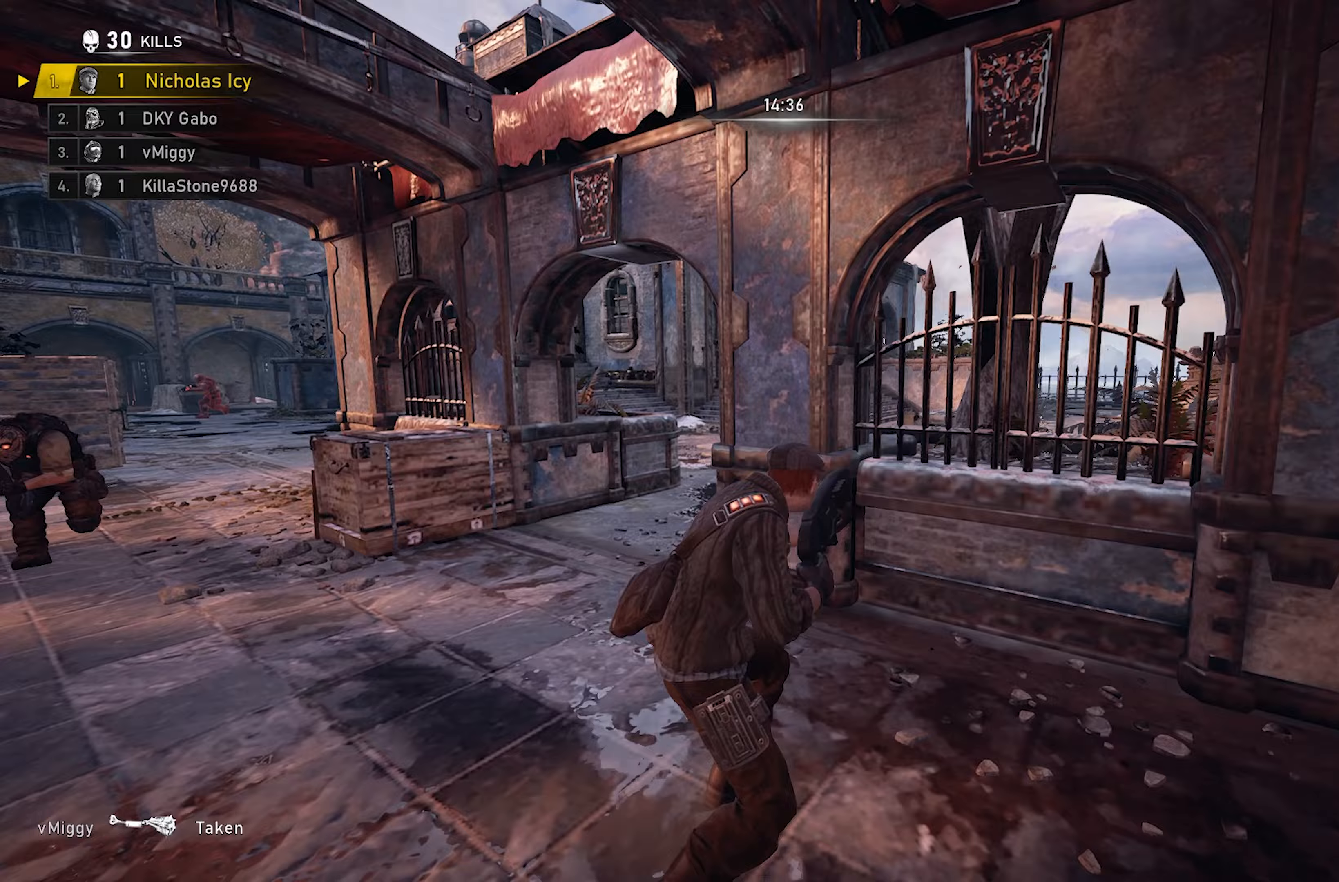
{"buttons": [], "left_stick": "up-left", "right_stick": "center", "events": [[33, "A", "down"], [150, "A", "up"], [250, "left_stick", "center"], [300, "left_stick", "down-left"], [317, "right_stick", "left"], [483, "left_stick", "up-left"], [483, "right_stick", "center"]]}
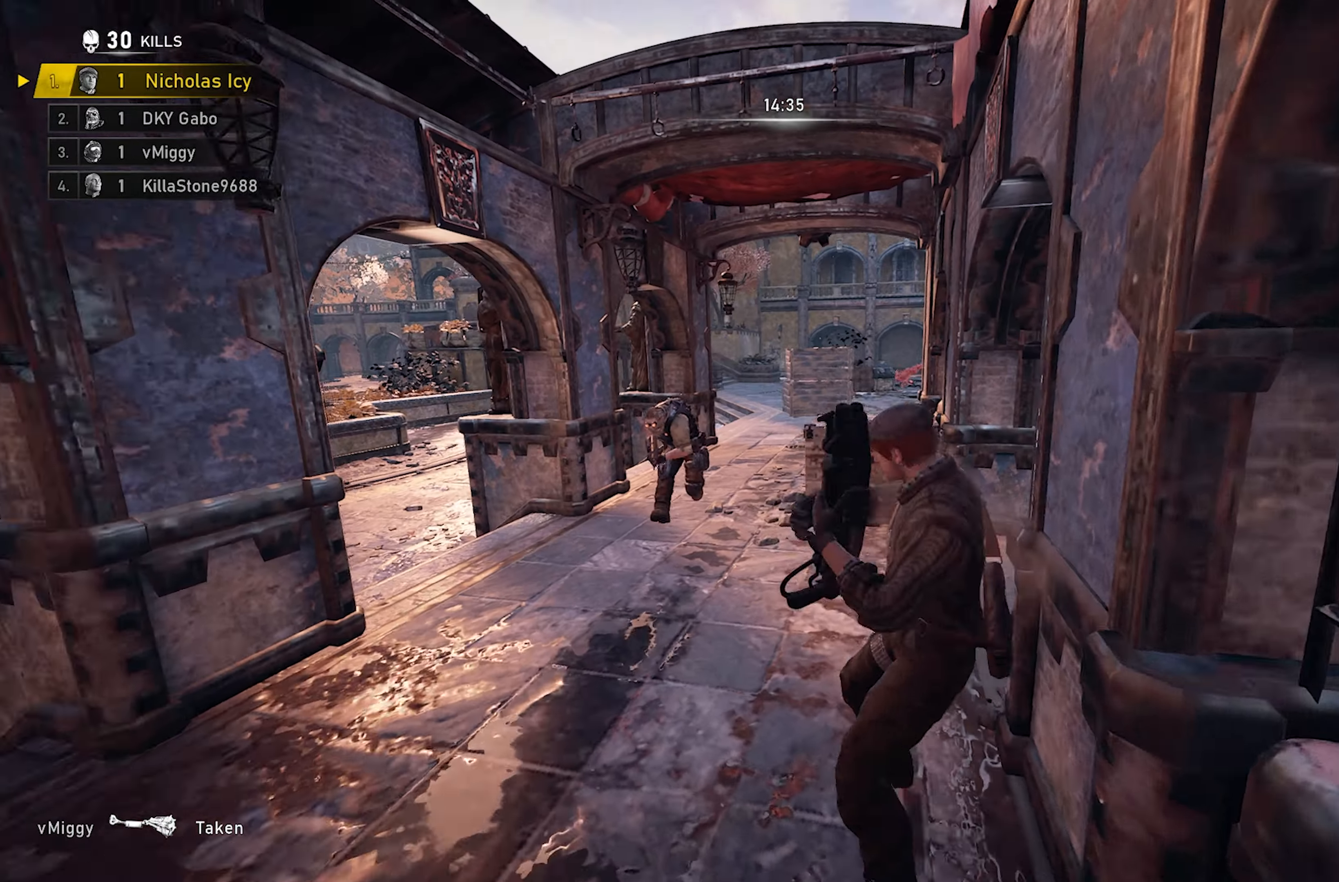
{"buttons": [], "left_stick": "up-left", "right_stick": "center", "events": [[383, "left_stick", "up"], [400, "right_stick", "right"], [450, "right_stick", "center"], [483, "left_stick", "up-left"]]}
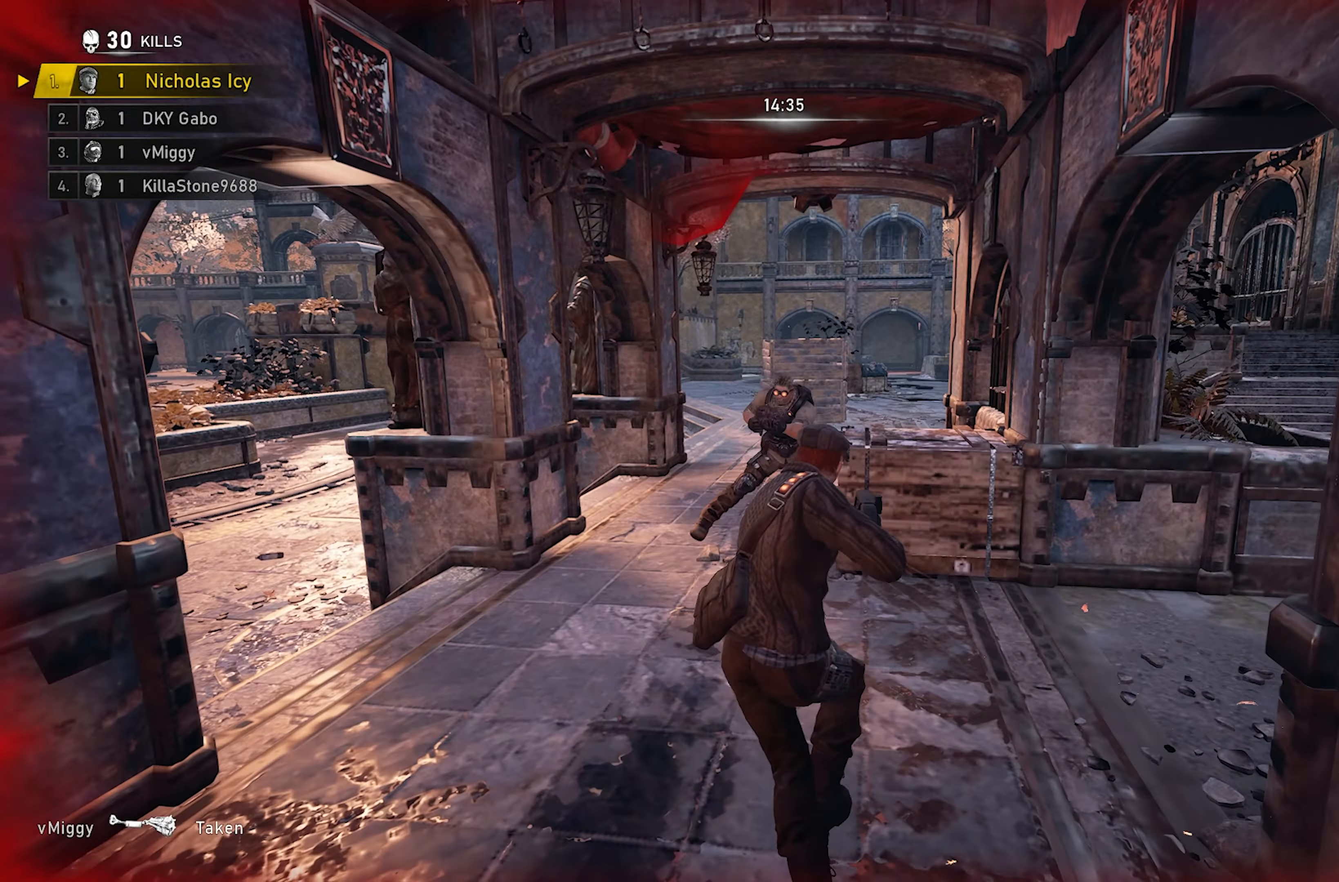
{"buttons": [], "left_stick": "up-right", "right_stick": "down-right", "events": [[283, "right_stick", "up"], [317, "left_stick", "right"], [367, "R2", "down"], [383, "right_stick", "down-right"], [483, "left_stick", "up-right"], [500, "R2", "up"]]}
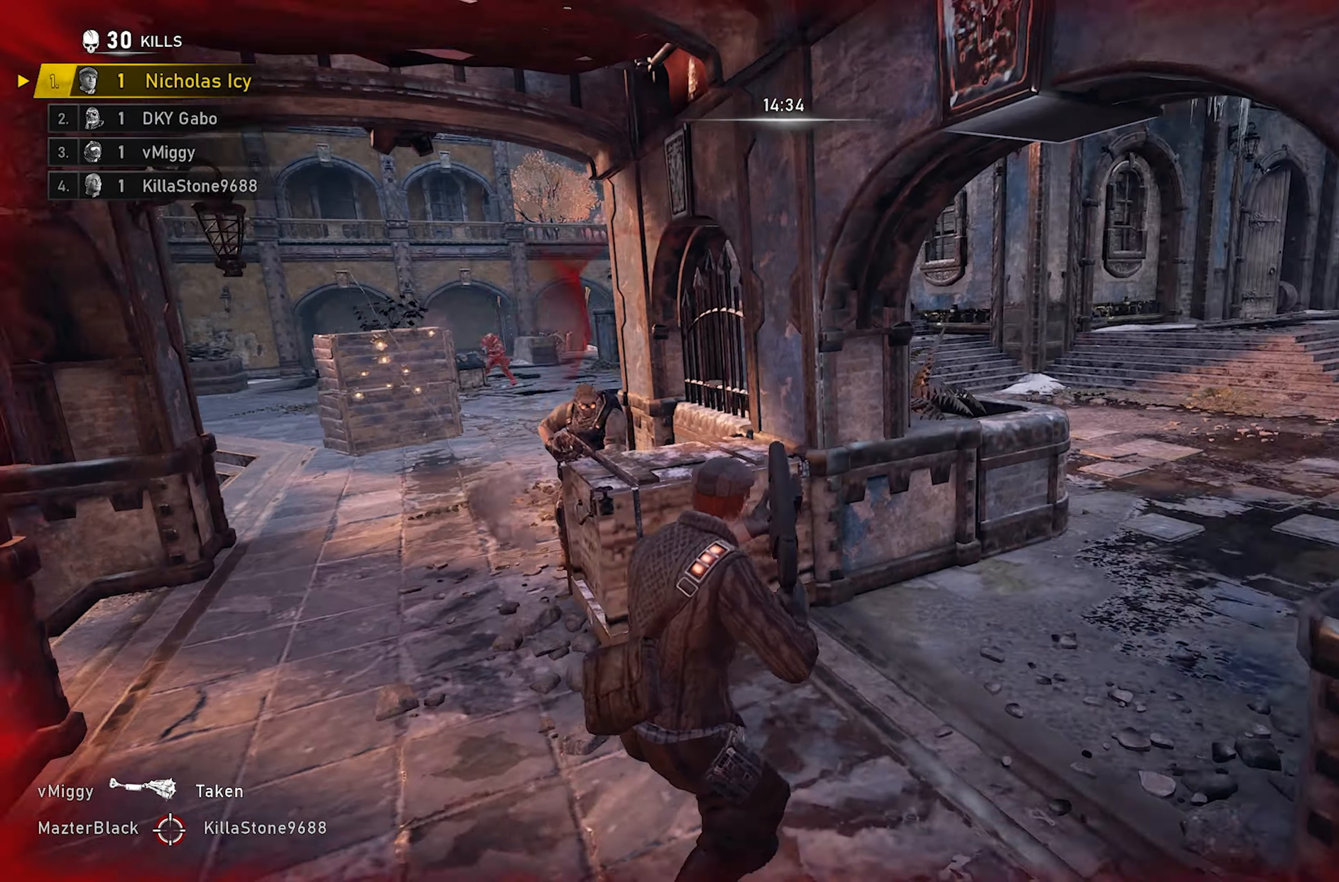
{"buttons": [], "left_stick": "up-right", "right_stick": "center", "events": [[50, "right_stick", "left"], [67, "A", "down"], [167, "A", "up"], [183, "right_stick", "down-left"], [333, "left_stick", "down-right"], [383, "right_stick", "center"], [483, "left_stick", "up-right"]]}
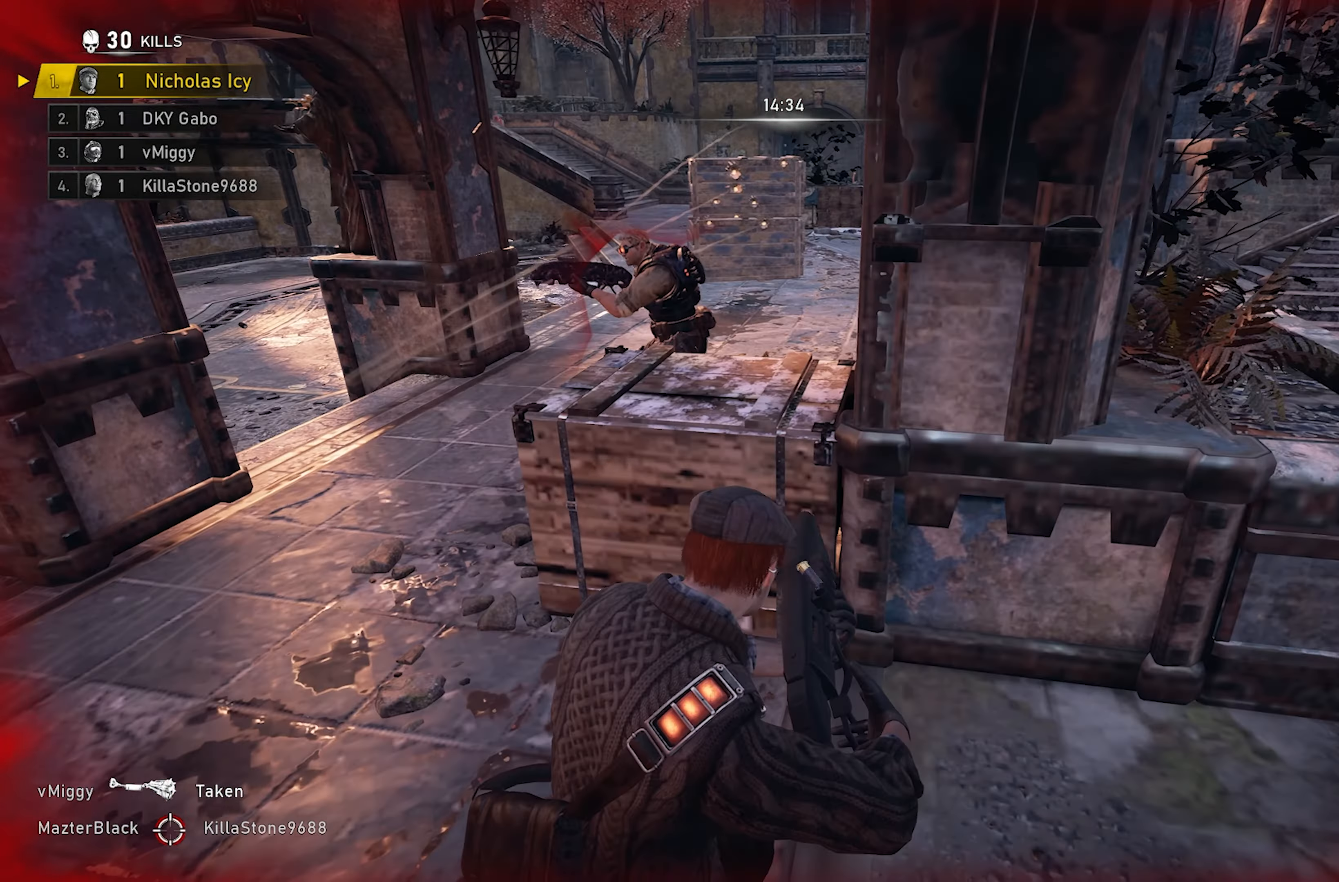
{"buttons": [], "left_stick": "up-right", "right_stick": "down-right", "events": [[33, "right_stick", "right"], [133, "A", "down"], [133, "right_stick", "center"], [250, "A", "up"], [283, "right_stick", "down-left"], [500, "right_stick", "down-right"]]}
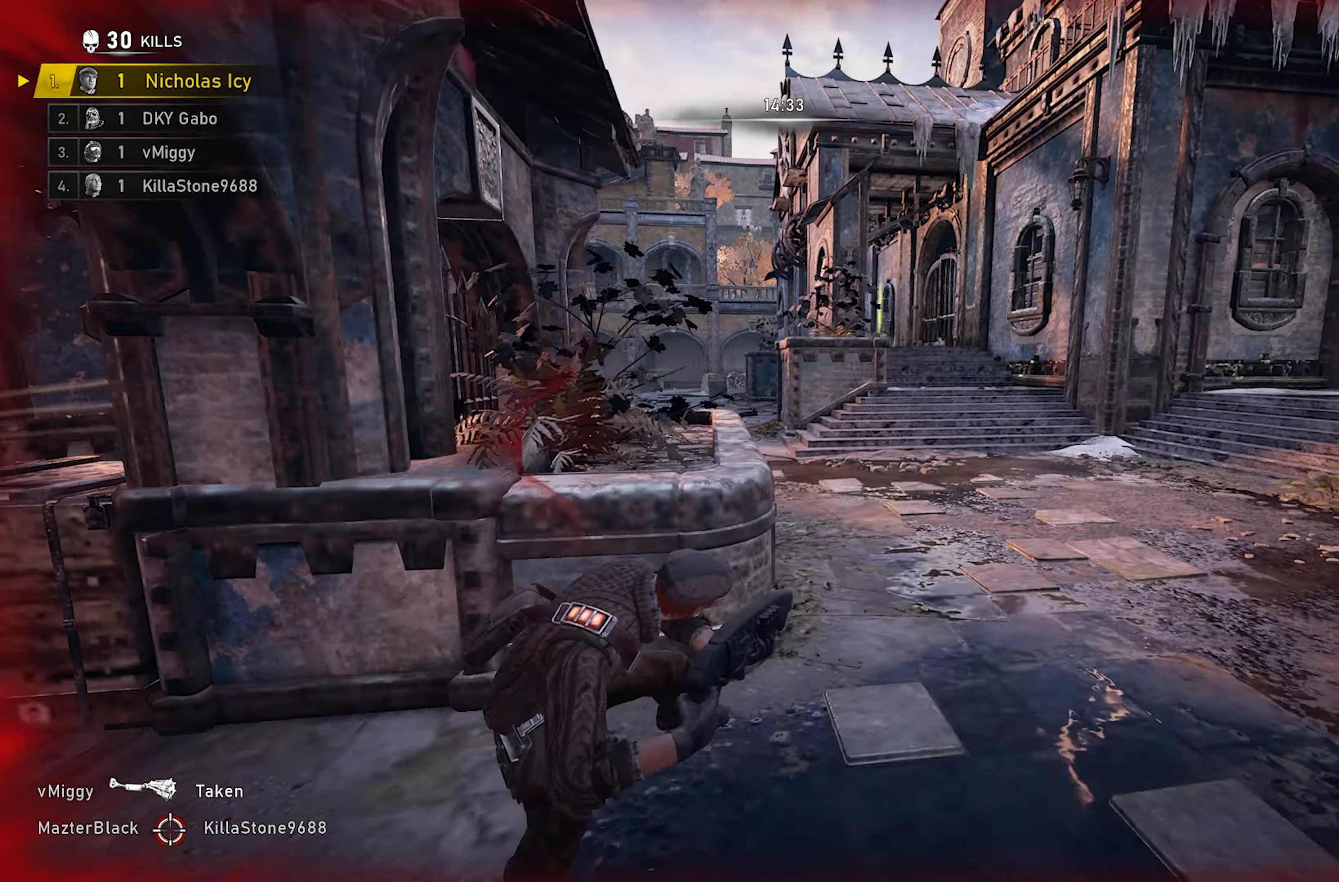
{"buttons": ["A"], "left_stick": "up", "right_stick": "center", "events": [[17, "A", "down"], [17, "left_stick", "up"], [67, "right_stick", "right"], [150, "A", "up"], [150, "X", "down"], [417, "right_stick", "center"], [467, "X", "up"], [500, "A", "down"]]}
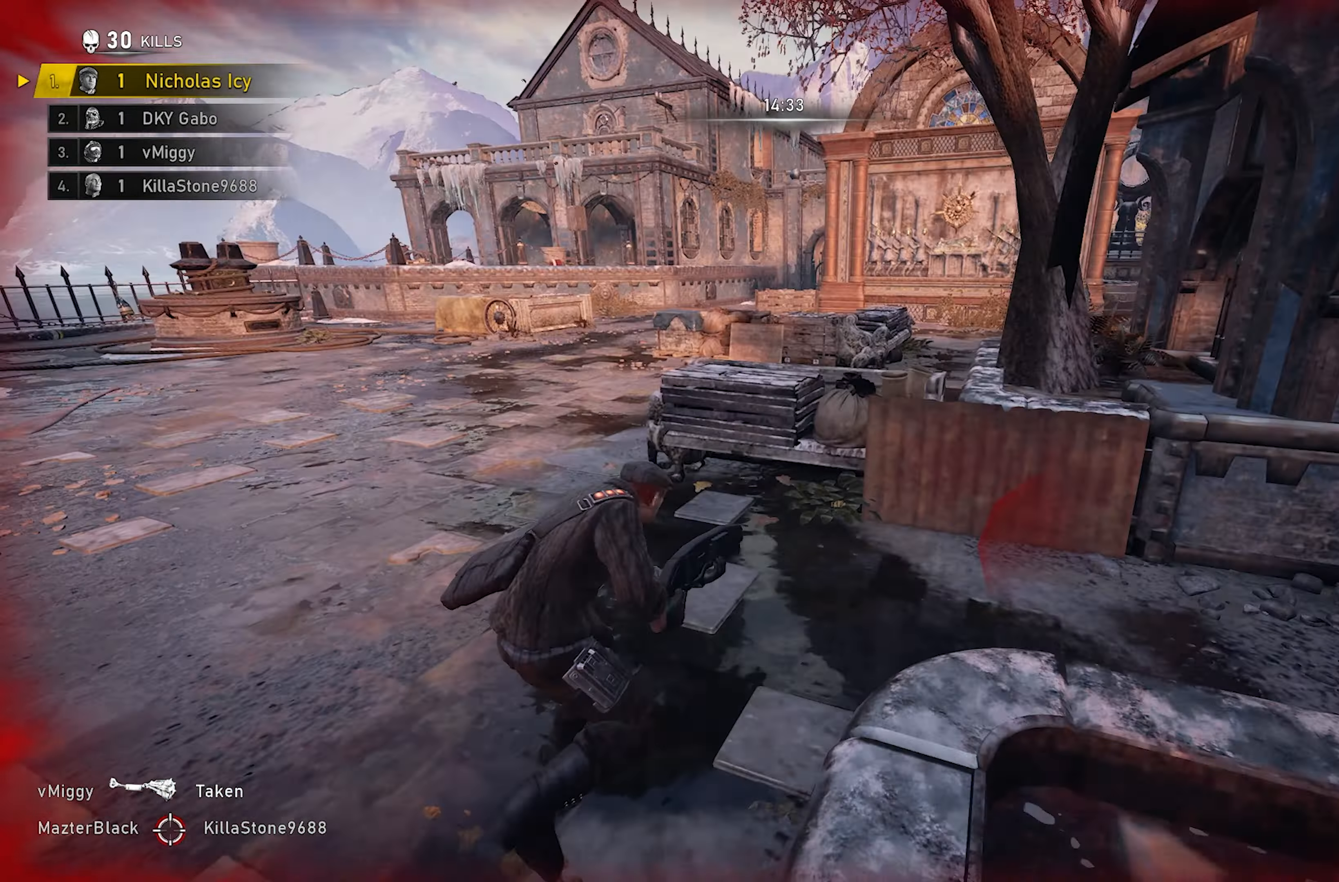
{"buttons": [], "left_stick": "up-right", "right_stick": "down-right", "events": [[100, "right_stick", "down-right"], [117, "A", "up"], [167, "left_stick", "center"], [233, "left_stick", "down"], [333, "right_stick", "center"], [417, "left_stick", "right"], [450, "right_stick", "down-right"], [500, "left_stick", "up-right"]]}
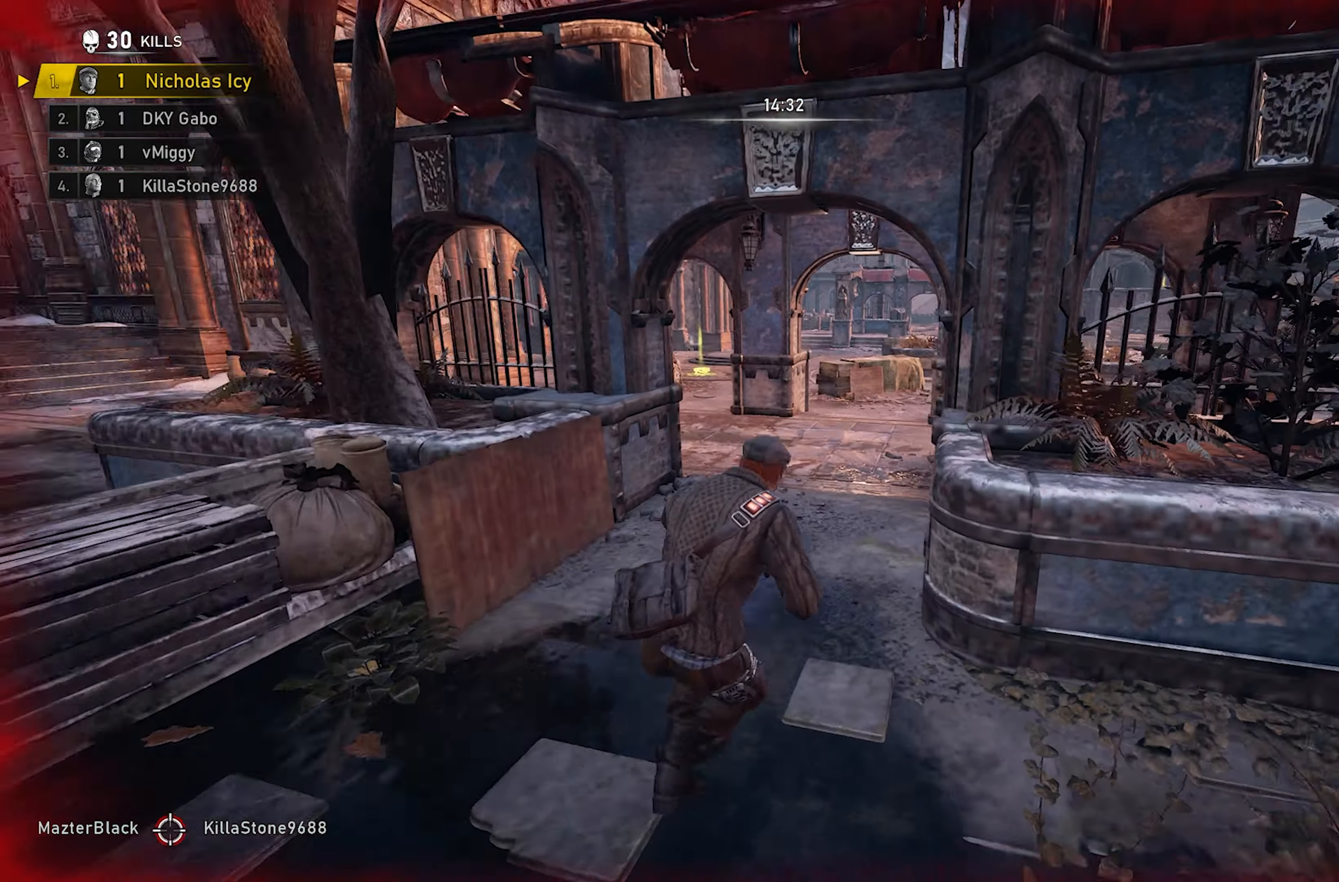
{"buttons": [], "left_stick": "down-right", "right_stick": "down-right", "events": [[67, "A", "down"], [67, "right_stick", "center"], [200, "A", "up"], [233, "left_stick", "center"], [333, "left_stick", "down"], [383, "right_stick", "down-right"], [433, "left_stick", "down-right"]]}
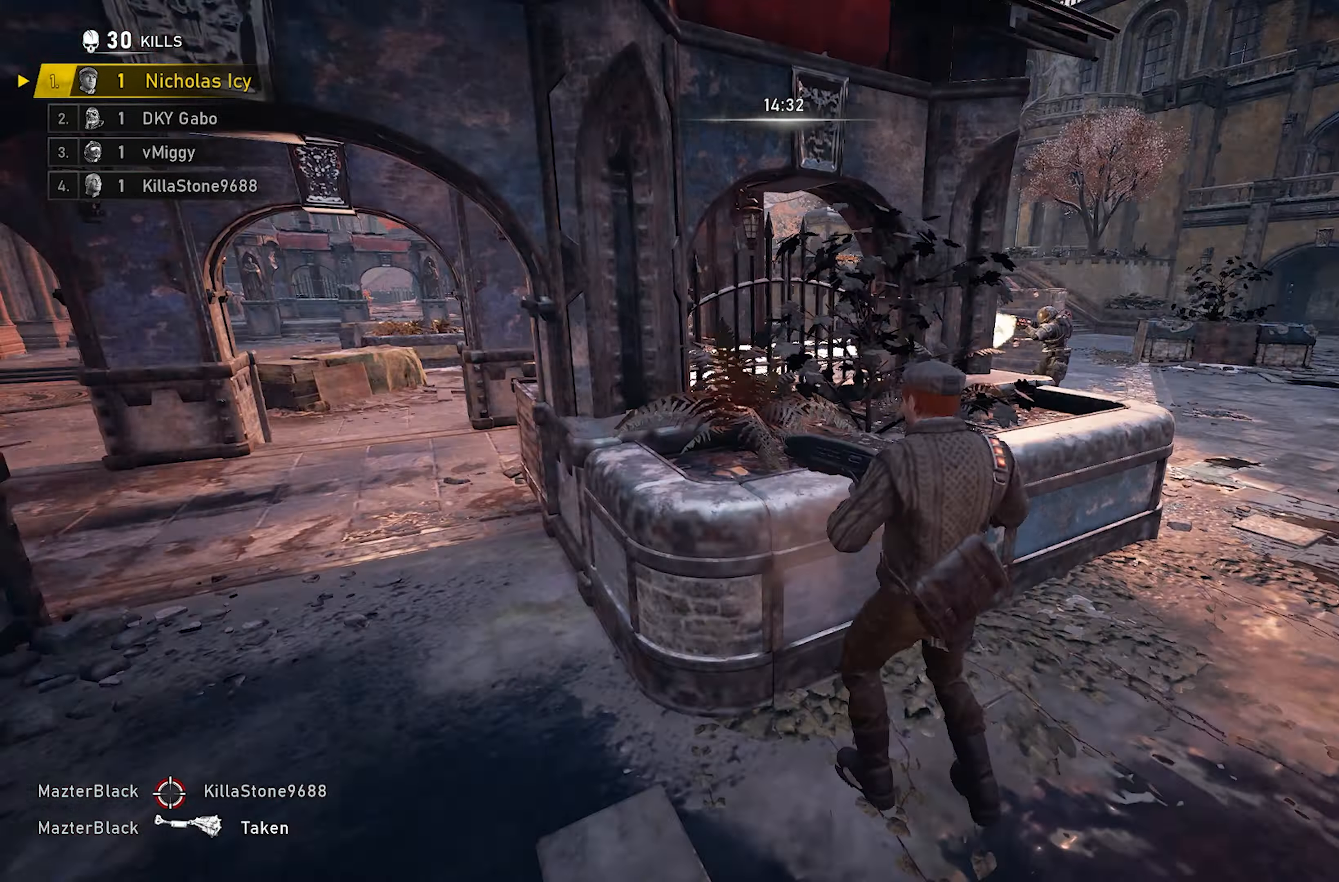
{"buttons": [], "left_stick": "up-right", "right_stick": "center", "events": [[67, "left_stick", "right"], [67, "right_stick", "center"], [233, "left_stick", "up-right"], [350, "A", "down"], [467, "A", "up"]]}
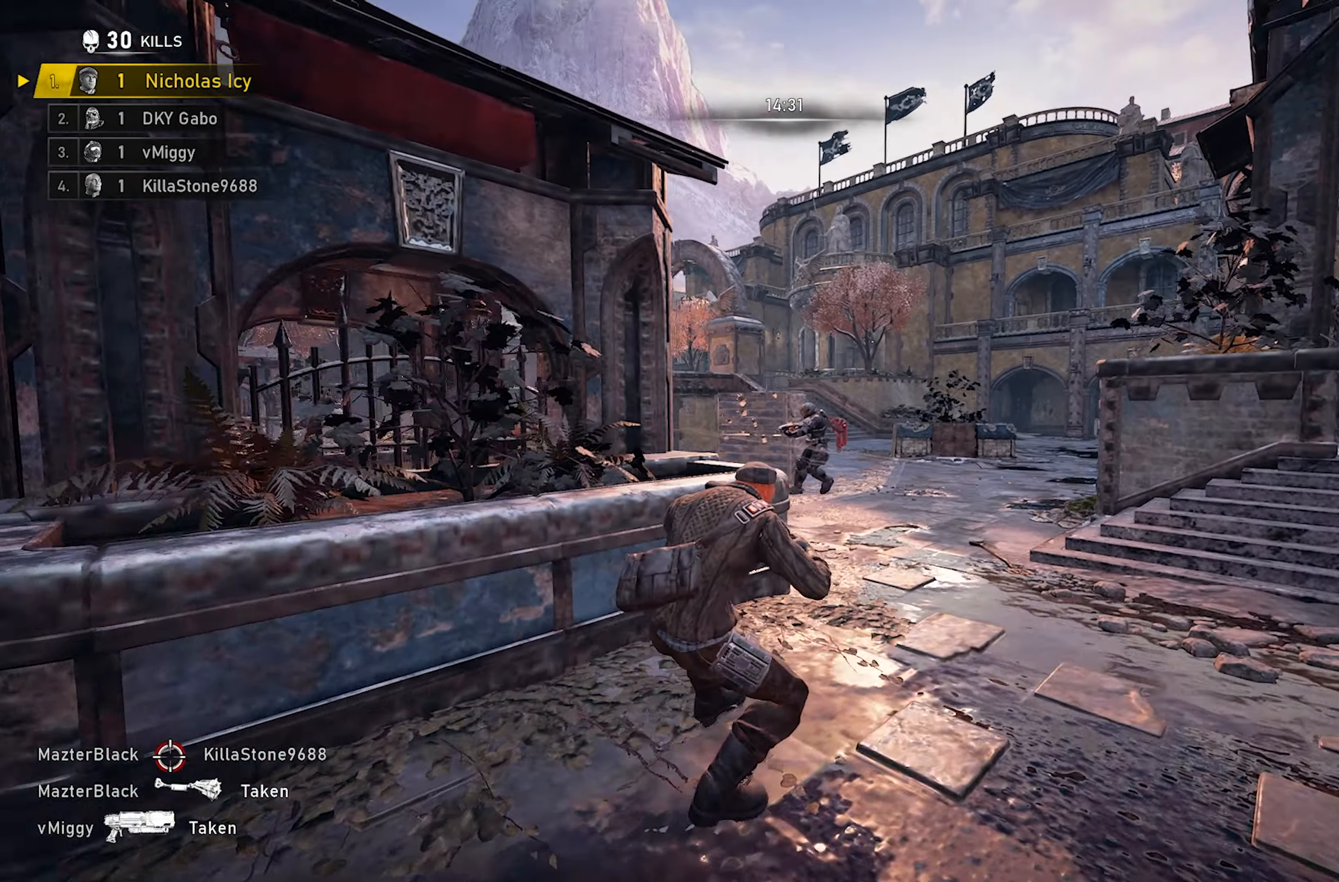
{"buttons": ["X"], "left_stick": "up-right", "right_stick": "down", "events": [[267, "A", "down"], [300, "X", "down"], [367, "A", "up"], [467, "right_stick", "down"]]}
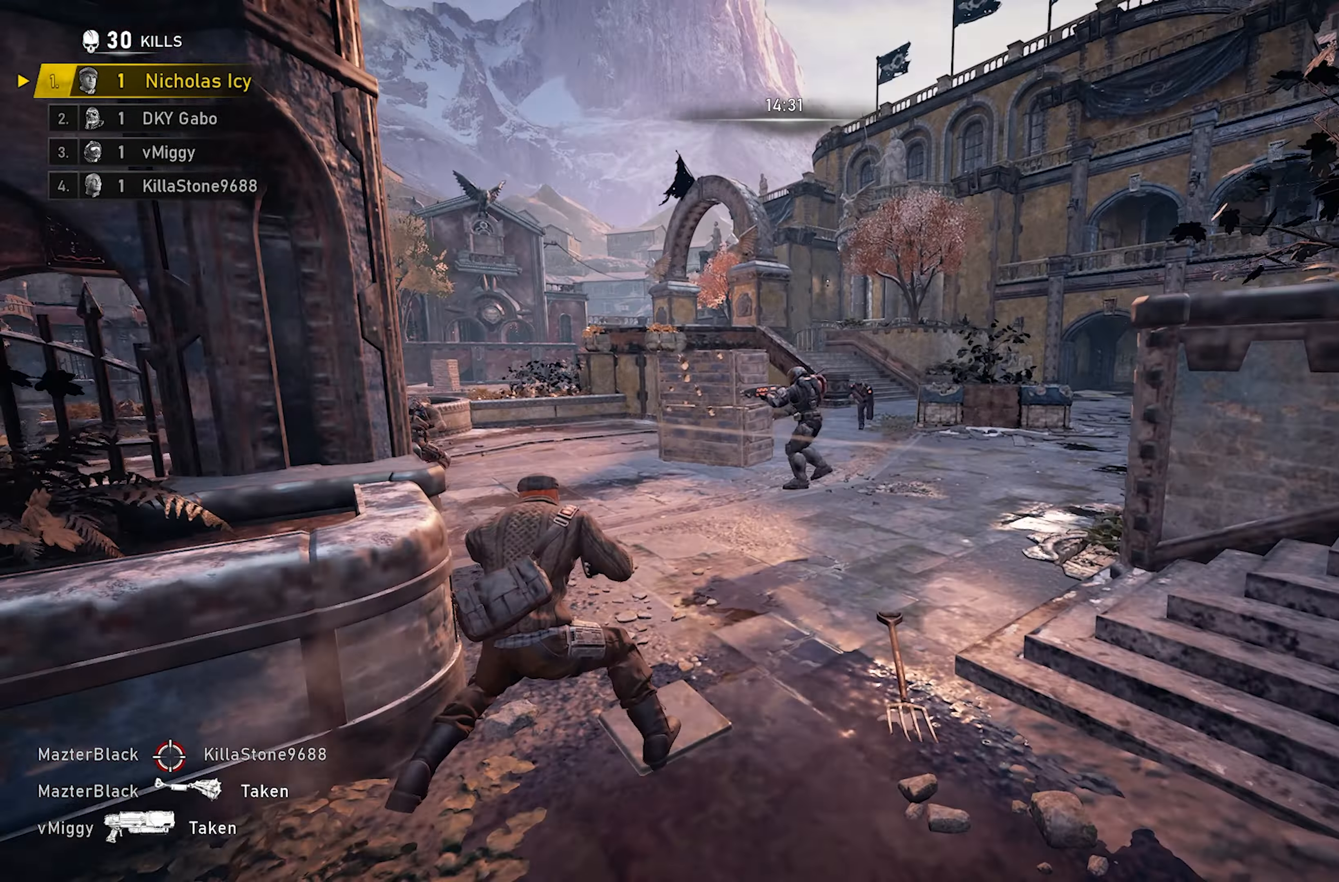
{"buttons": [], "left_stick": "up-right", "right_stick": "center", "events": [[83, "right_stick", "center"], [483, "X", "up"]]}
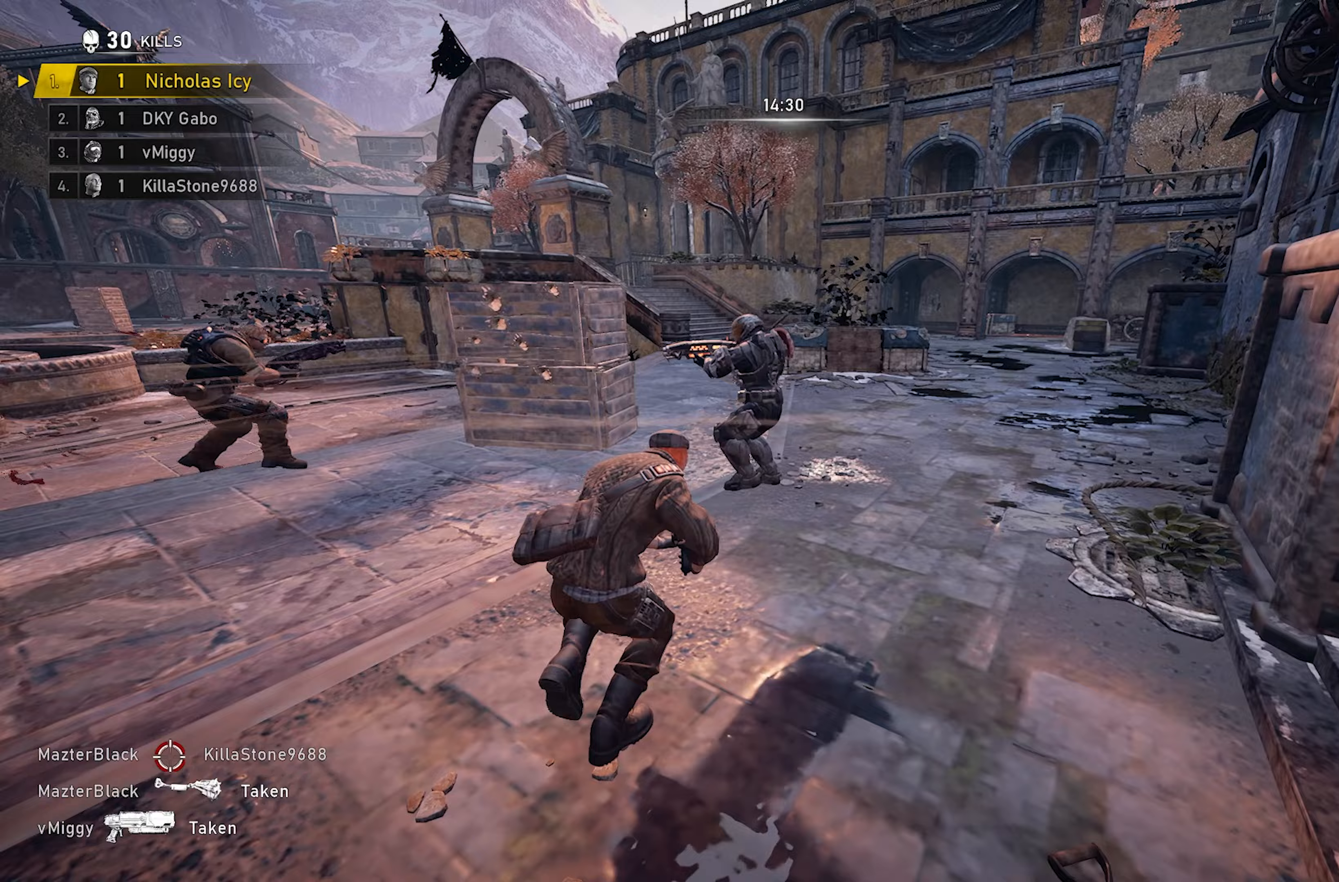
{"buttons": [], "left_stick": "left", "right_stick": "down", "events": [[100, "right_stick", "up"], [150, "left_stick", "right"], [200, "R2", "down"], [217, "right_stick", "center"], [283, "left_stick", "up-right"], [283, "right_stick", "down"], [317, "R2", "up"], [400, "A", "down"], [467, "A", "up"], [500, "left_stick", "left"]]}
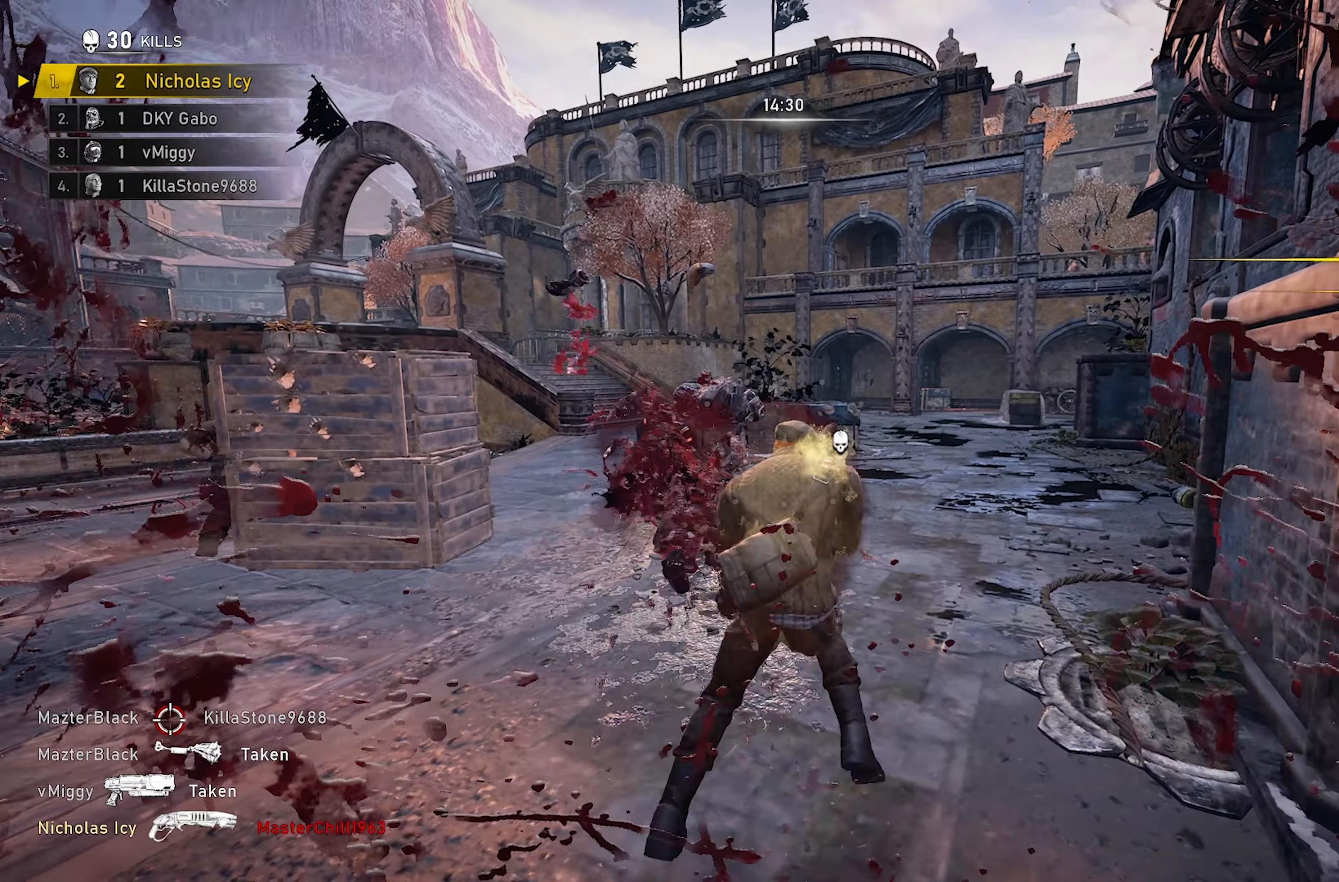
{"buttons": [], "left_stick": "up-left", "right_stick": "center", "events": [[17, "right_stick", "center"], [83, "left_stick", "up-right"], [100, "A", "down"], [133, "right_stick", "down"], [200, "right_stick", "down-left"], [233, "A", "up"], [400, "left_stick", "up-left"], [450, "right_stick", "center"]]}
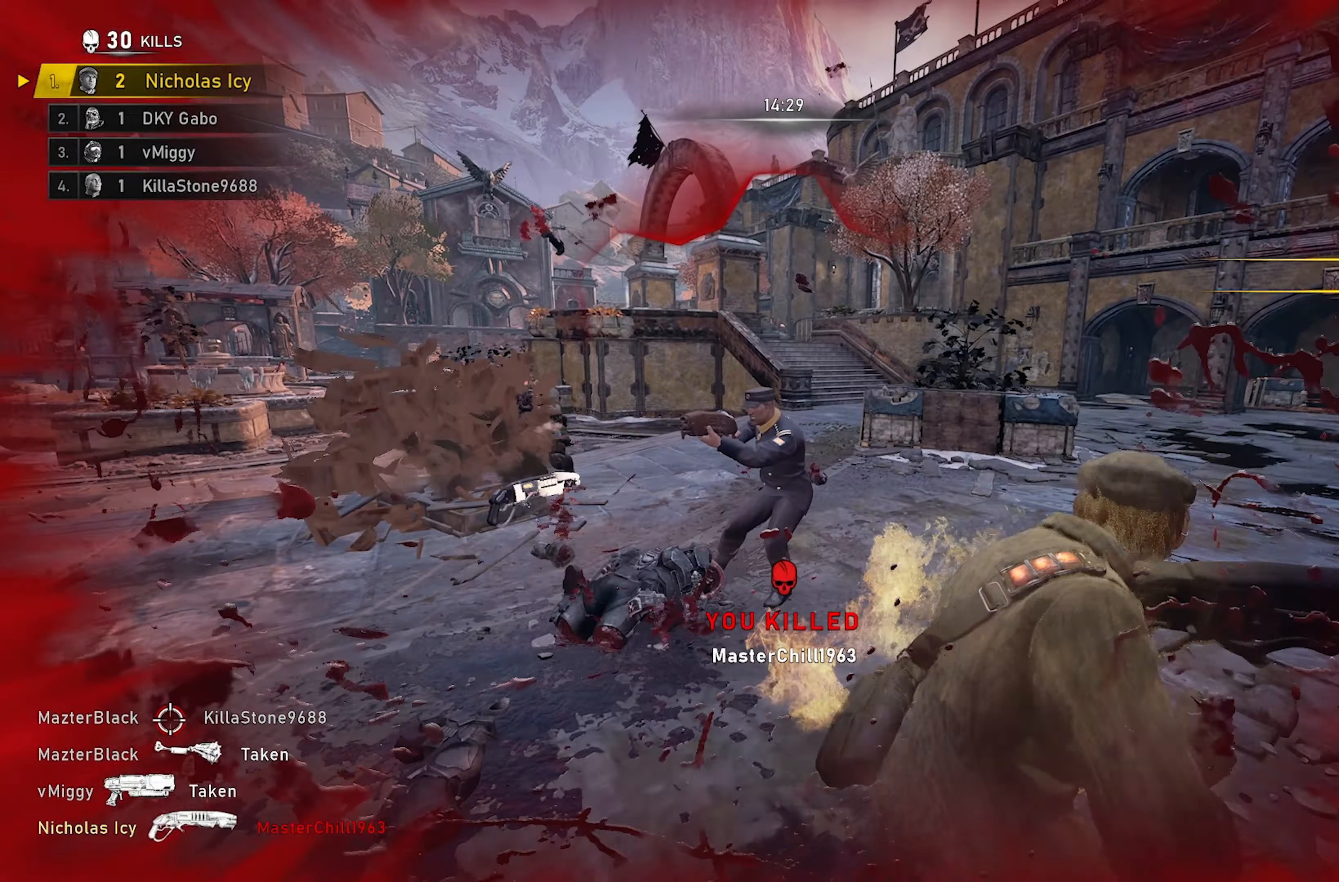
{"buttons": [], "left_stick": "right", "right_stick": "down-right", "events": [[200, "right_stick", "up-right"], [233, "R2", "down"], [267, "left_stick", "left"], [267, "right_stick", "center"], [367, "R2", "up"], [450, "right_stick", "down-right"], [467, "left_stick", "right"]]}
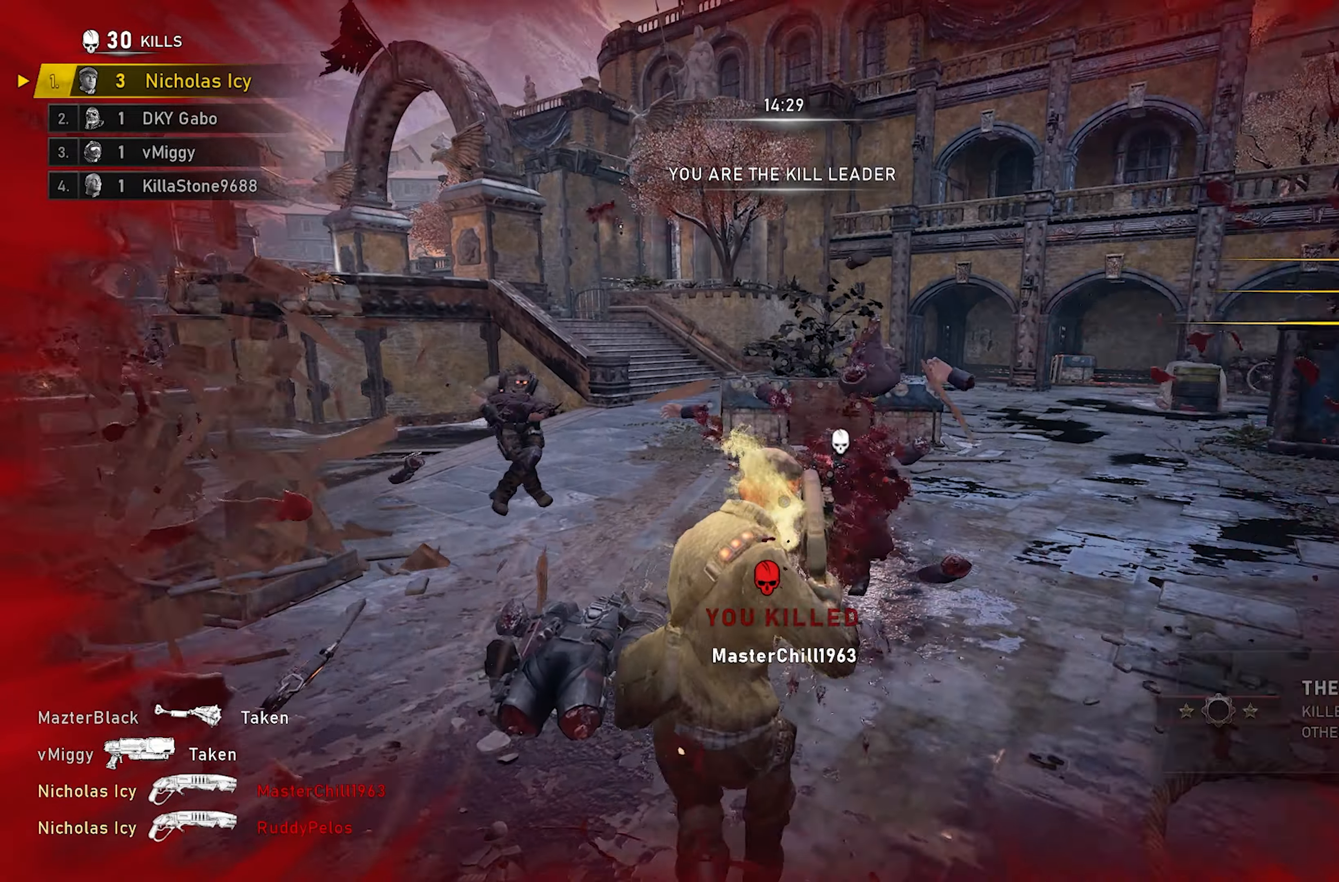
{"buttons": ["A", "X"], "left_stick": "up-right", "right_stick": "left", "events": [[33, "A", "down"], [50, "right_stick", "center"], [83, "A", "up"], [100, "left_stick", "left"], [217, "left_stick", "up-right"], [217, "right_stick", "down-right"], [233, "A", "down"], [333, "A", "up"], [333, "right_stick", "center"], [467, "A", "down"], [467, "X", "down"], [467, "right_stick", "left"]]}
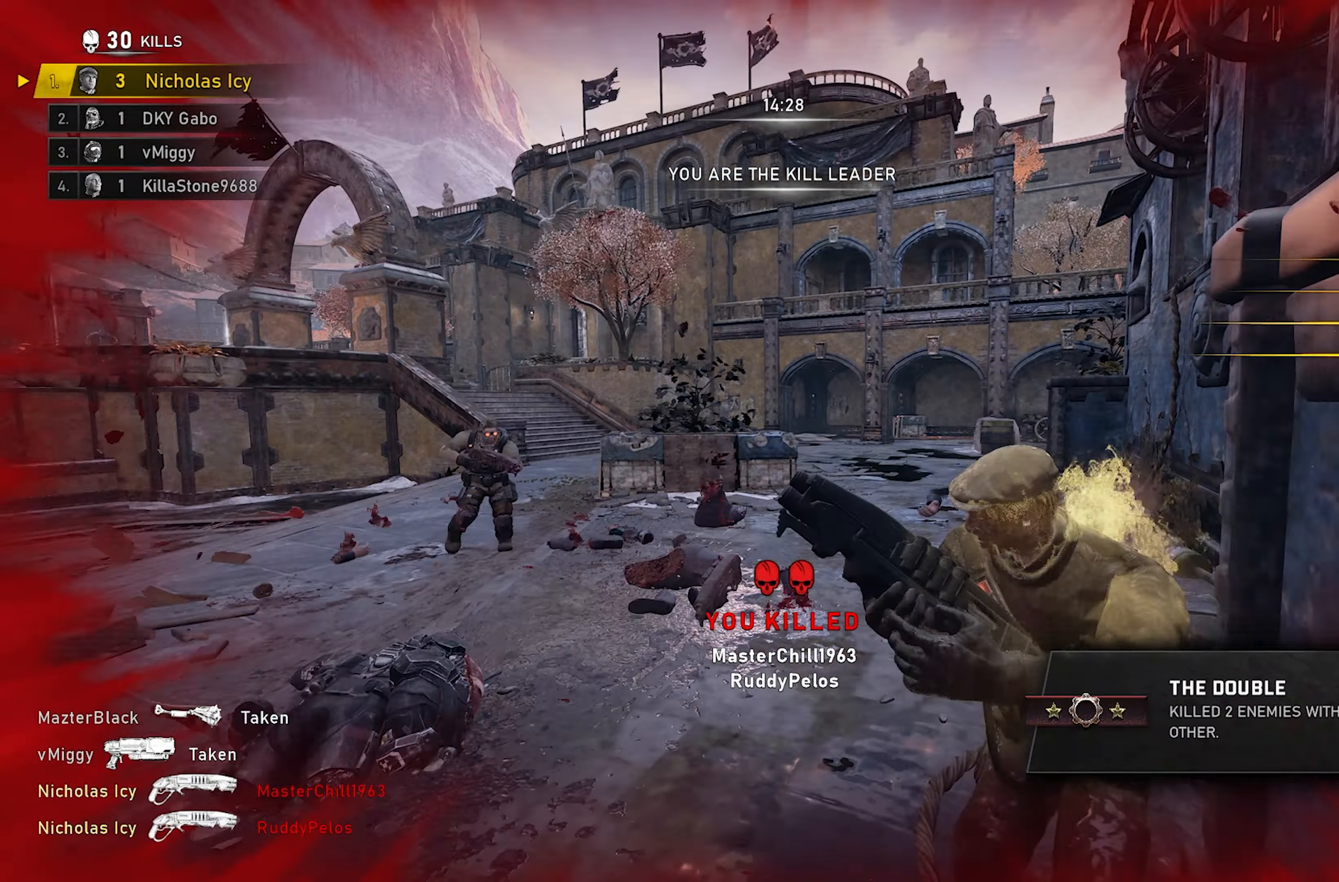
{"buttons": [], "left_stick": "up-right", "right_stick": "center", "events": [[83, "A", "up"], [133, "right_stick", "center"], [167, "R2", "down"], [233, "right_stick", "down-left"], [367, "right_stick", "center"], [467, "R2", "up"], [500, "X", "up"]]}
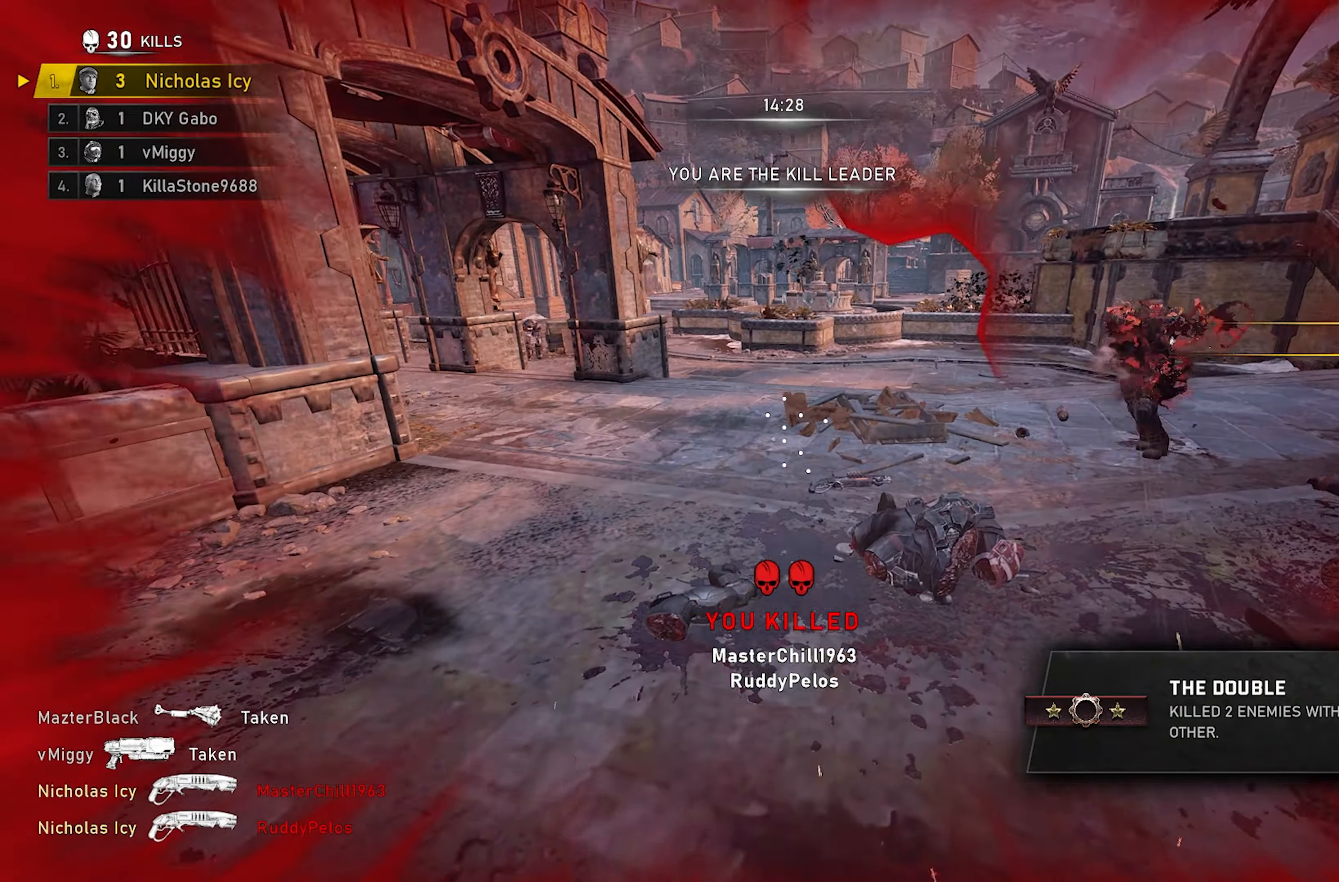
{"buttons": ["X"], "left_stick": "up-right", "right_stick": "center", "events": [[33, "left_stick", "up-left"], [83, "right_stick", "right"], [200, "right_stick", "center"], [333, "left_stick", "down-left"], [367, "right_stick", "right"], [400, "left_stick", "down-right"], [433, "X", "down"], [433, "right_stick", "center"], [483, "left_stick", "up-right"]]}
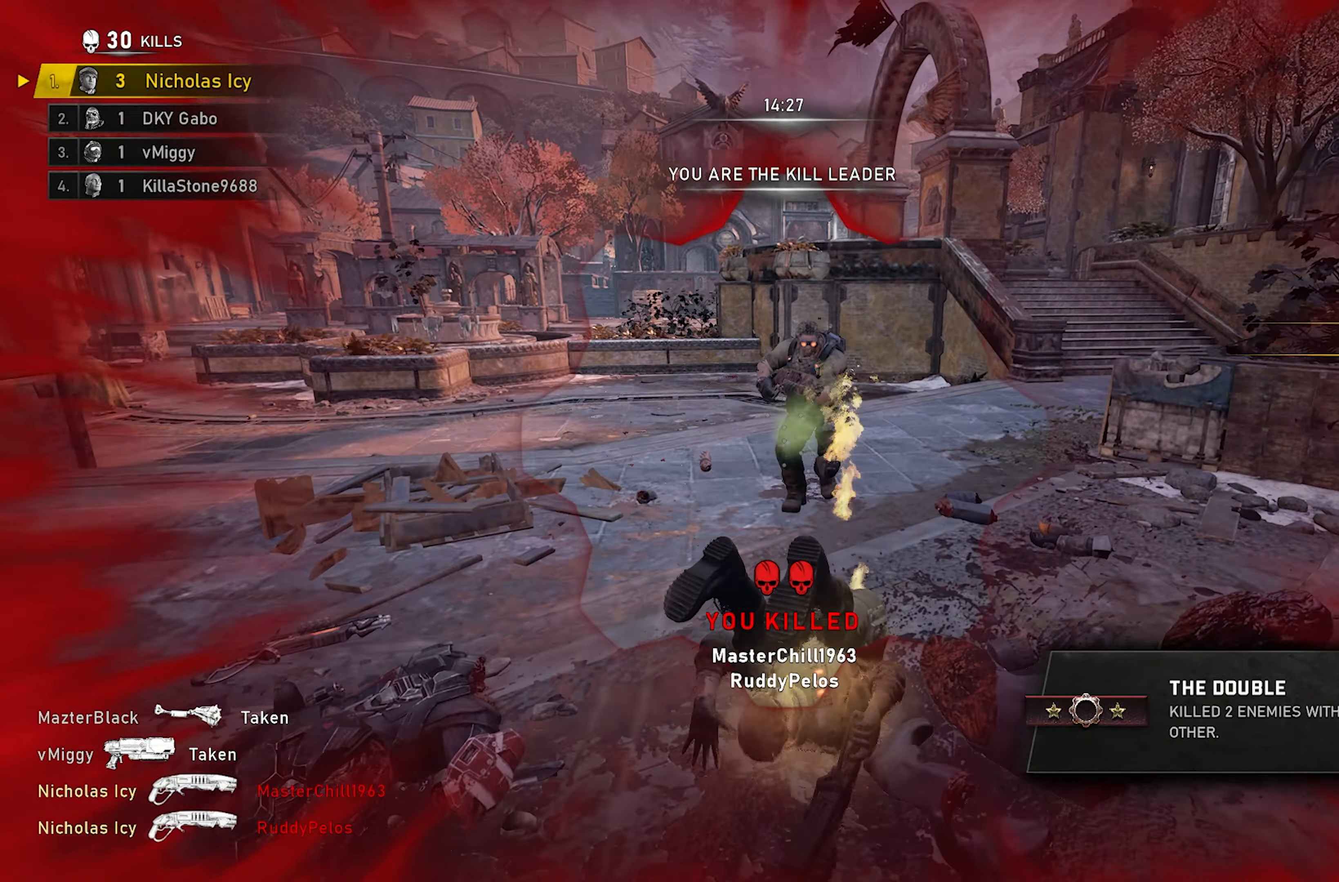
{"buttons": ["X"], "left_stick": "up", "right_stick": "center", "events": [[17, "left_stick", "up"], [183, "right_stick", "down-left"], [267, "right_stick", "center"]]}
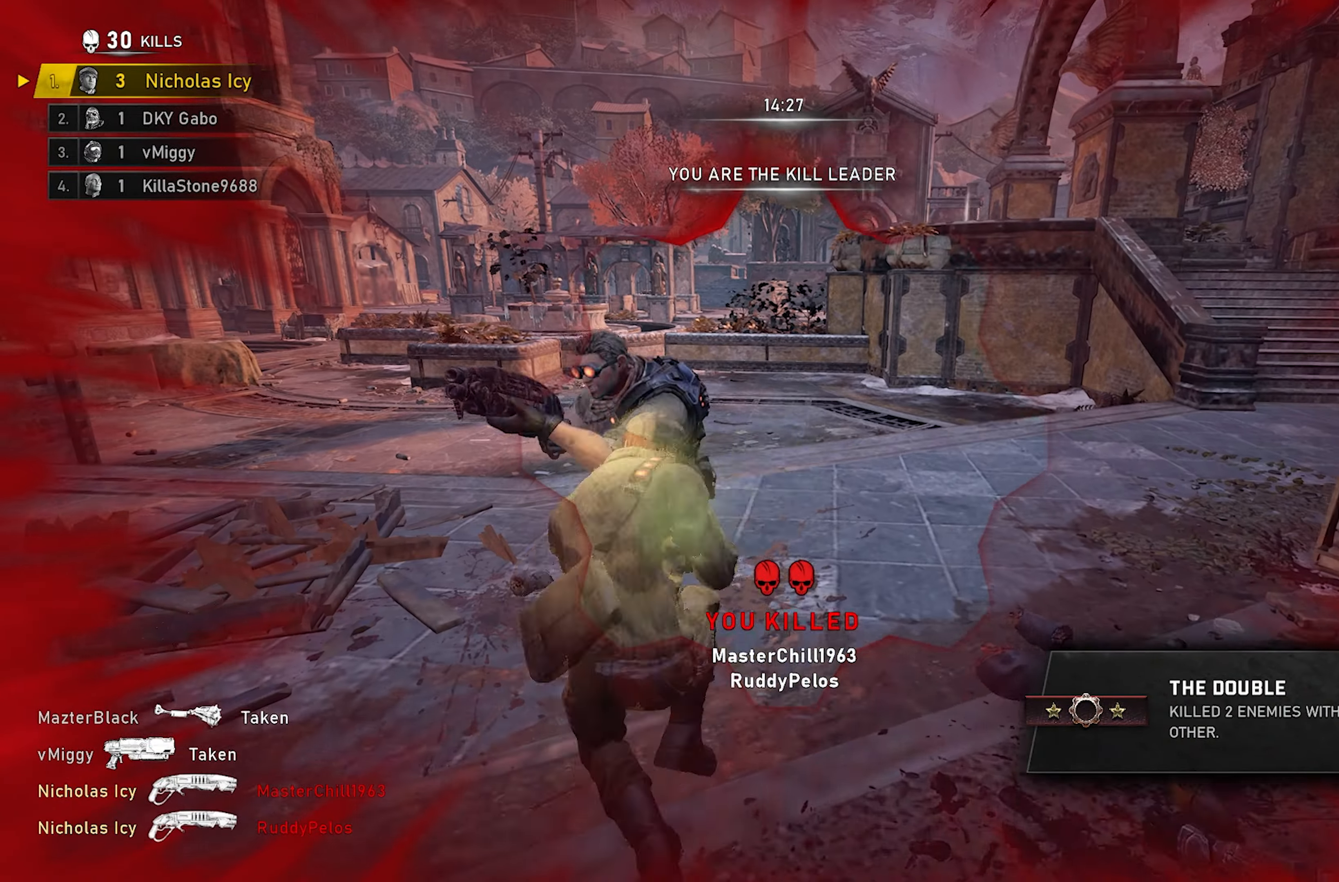
{"buttons": [], "left_stick": "up-right", "right_stick": "center", "events": [[50, "X", "up"], [100, "left_stick", "down"], [217, "right_stick", "up-right"], [283, "right_stick", "center"], [300, "R2", "down"], [300, "left_stick", "down-right"], [333, "right_stick", "down-right"], [417, "R2", "up"], [467, "right_stick", "center"], [483, "left_stick", "up-right"]]}
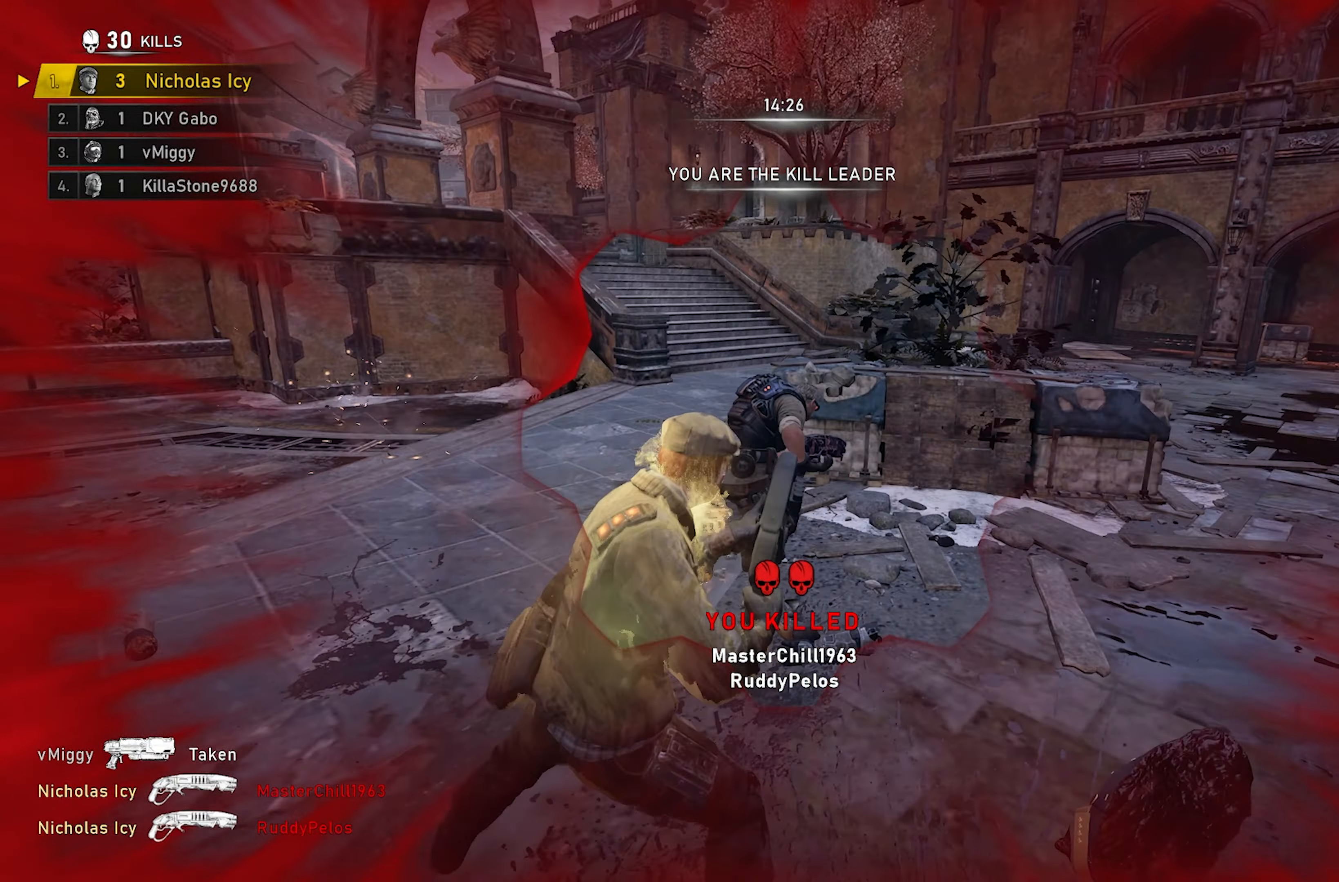
{"buttons": [], "left_stick": "up-left", "right_stick": "center", "events": [[83, "left_stick", "up-left"], [100, "right_stick", "left"], [133, "left_stick", "down-left"], [267, "left_stick", "left"], [283, "right_stick", "center"], [383, "left_stick", "up-left"]]}
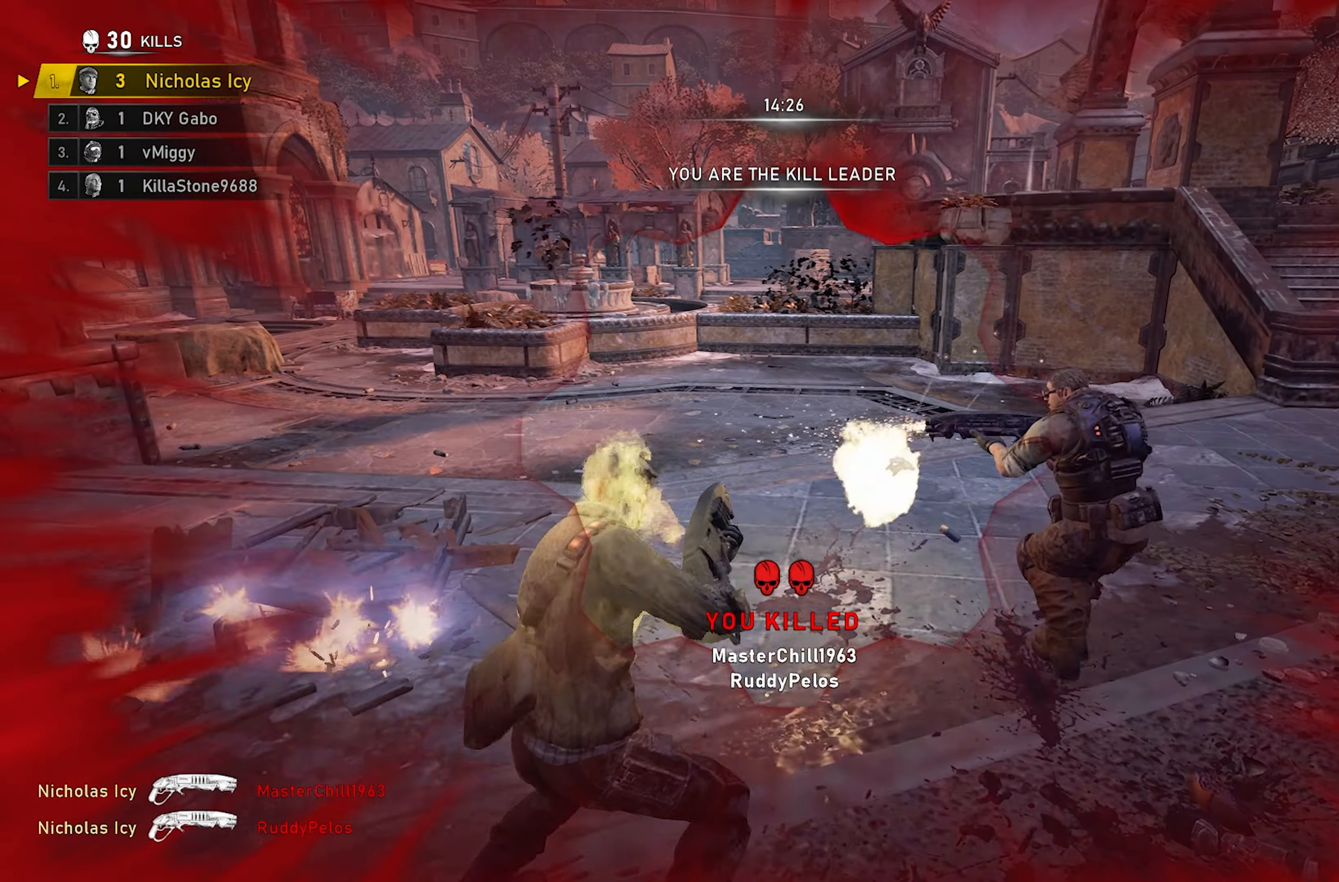
{"buttons": [], "left_stick": "up-right", "right_stick": "up-left", "events": [[100, "right_stick", "right"], [150, "left_stick", "up-right"], [233, "right_stick", "center"], [300, "left_stick", "up"], [467, "right_stick", "up-left"], [483, "left_stick", "up-right"]]}
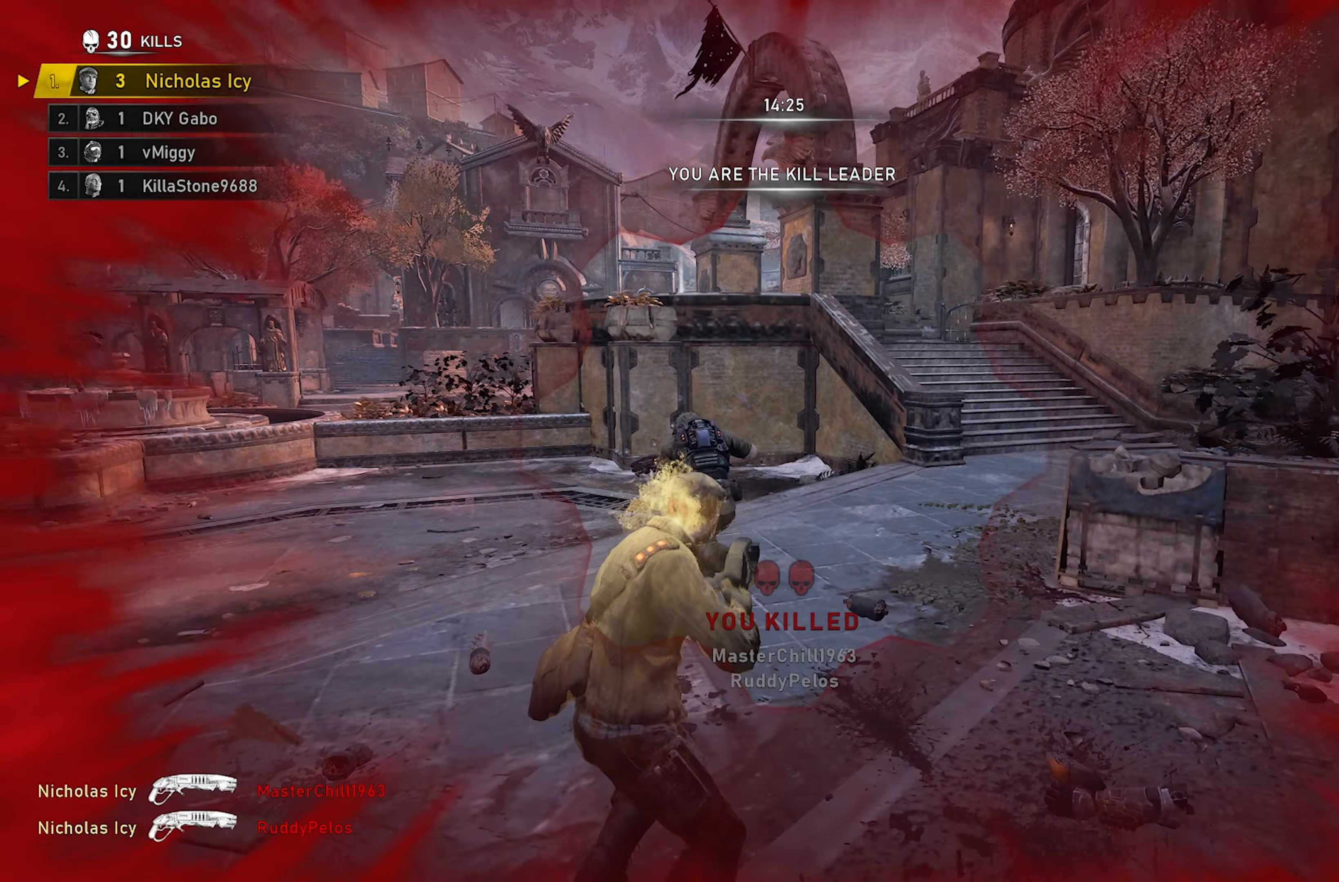
{"buttons": [], "left_stick": "up-right", "right_stick": "down-left", "events": [[17, "left_stick", "right"], [50, "R2", "down"], [67, "right_stick", "down-left"], [183, "R2", "up"], [200, "right_stick", "right"], [217, "left_stick", "up-right"], [283, "A", "down"], [333, "right_stick", "down-left"], [383, "A", "up"]]}
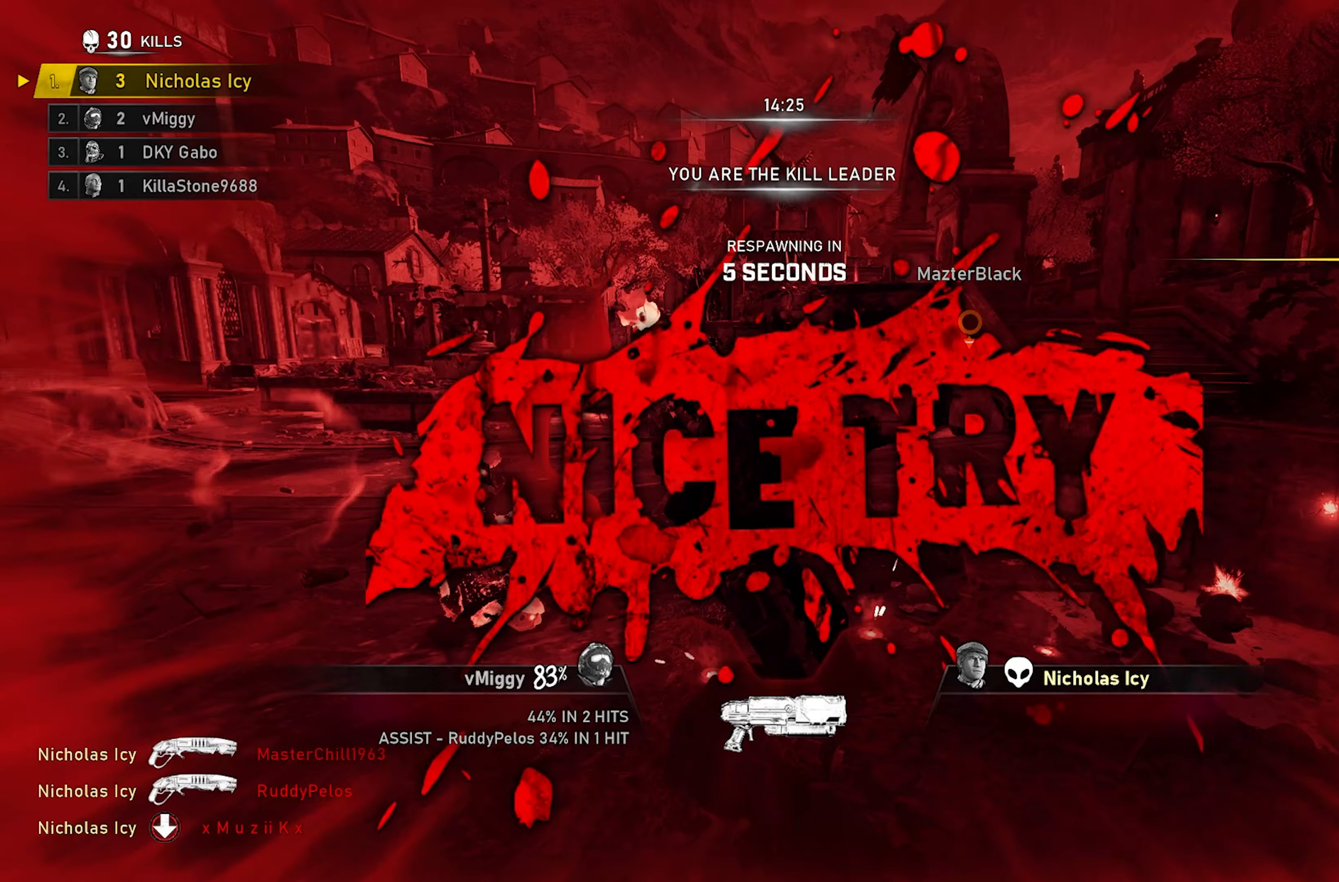
{"buttons": ["X"], "left_stick": "up-left", "right_stick": "center", "events": [[33, "left_stick", "center"], [83, "X", "down"], [133, "left_stick", "up-left"], [300, "right_stick", "center"]]}
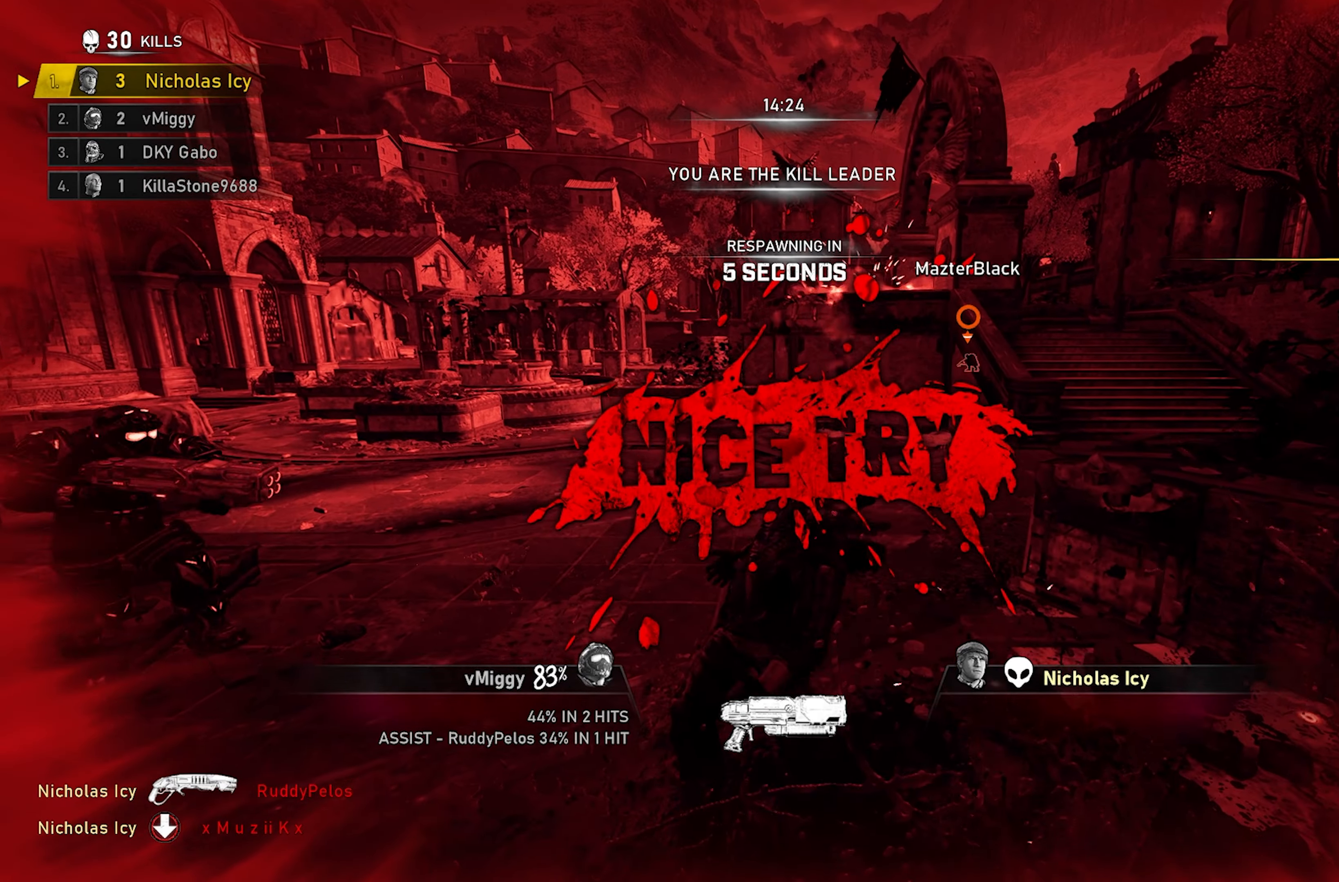
{"buttons": [], "left_stick": "center", "right_stick": "center", "events": [[33, "X", "up"], [100, "left_stick", "center"]]}
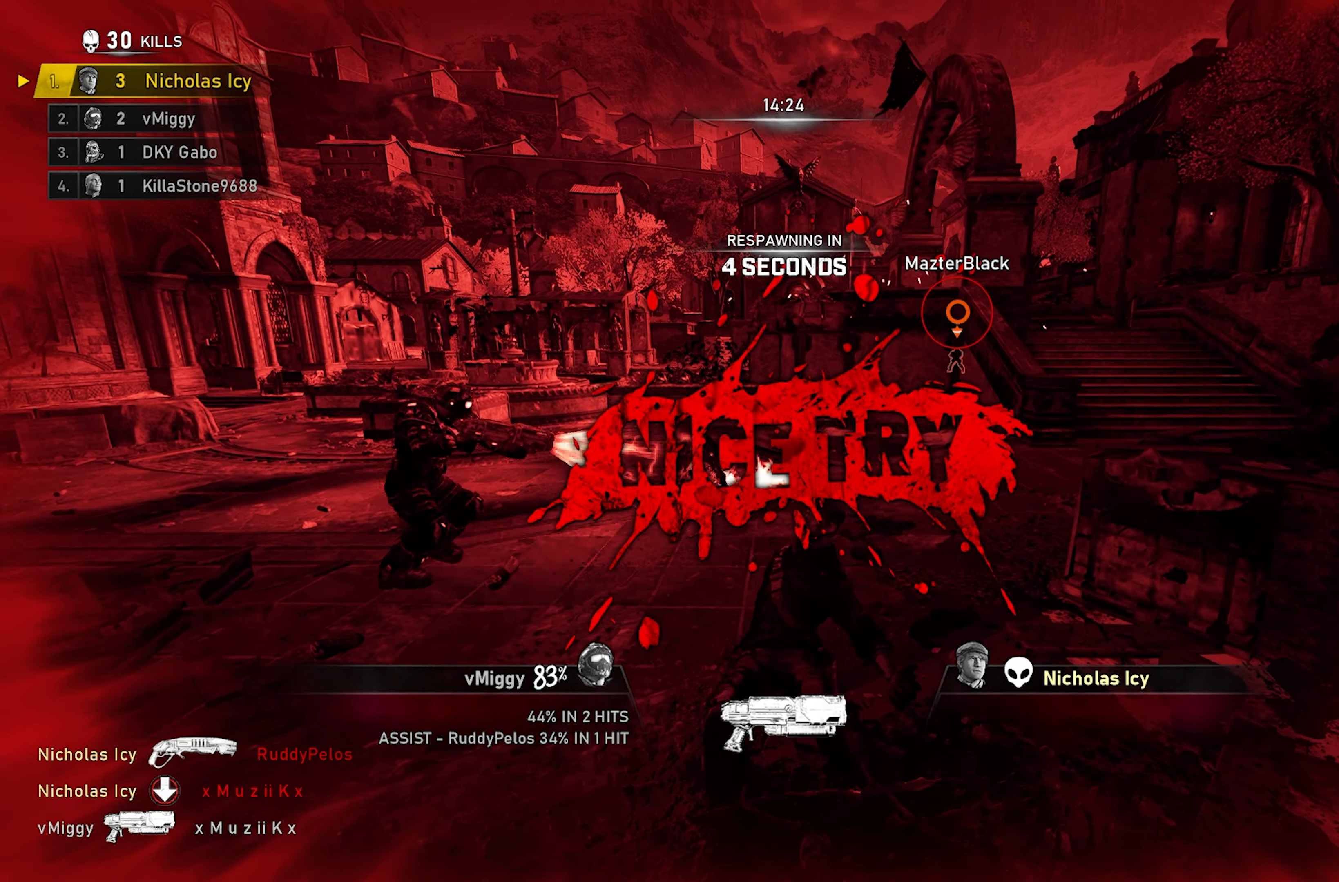
{"buttons": [], "left_stick": "center", "right_stick": "center", "events": []}
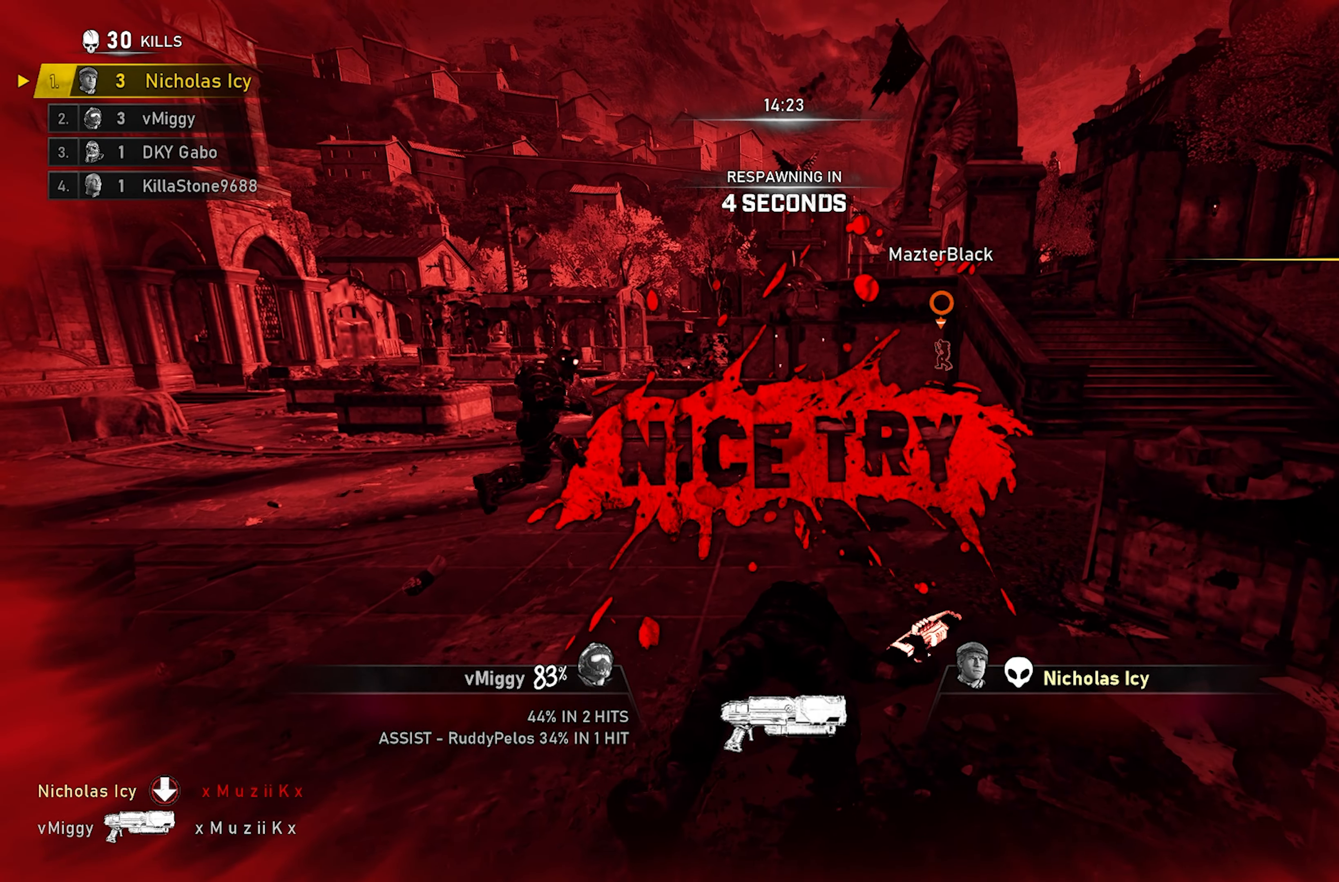
{"buttons": [], "left_stick": "center", "right_stick": "center", "events": []}
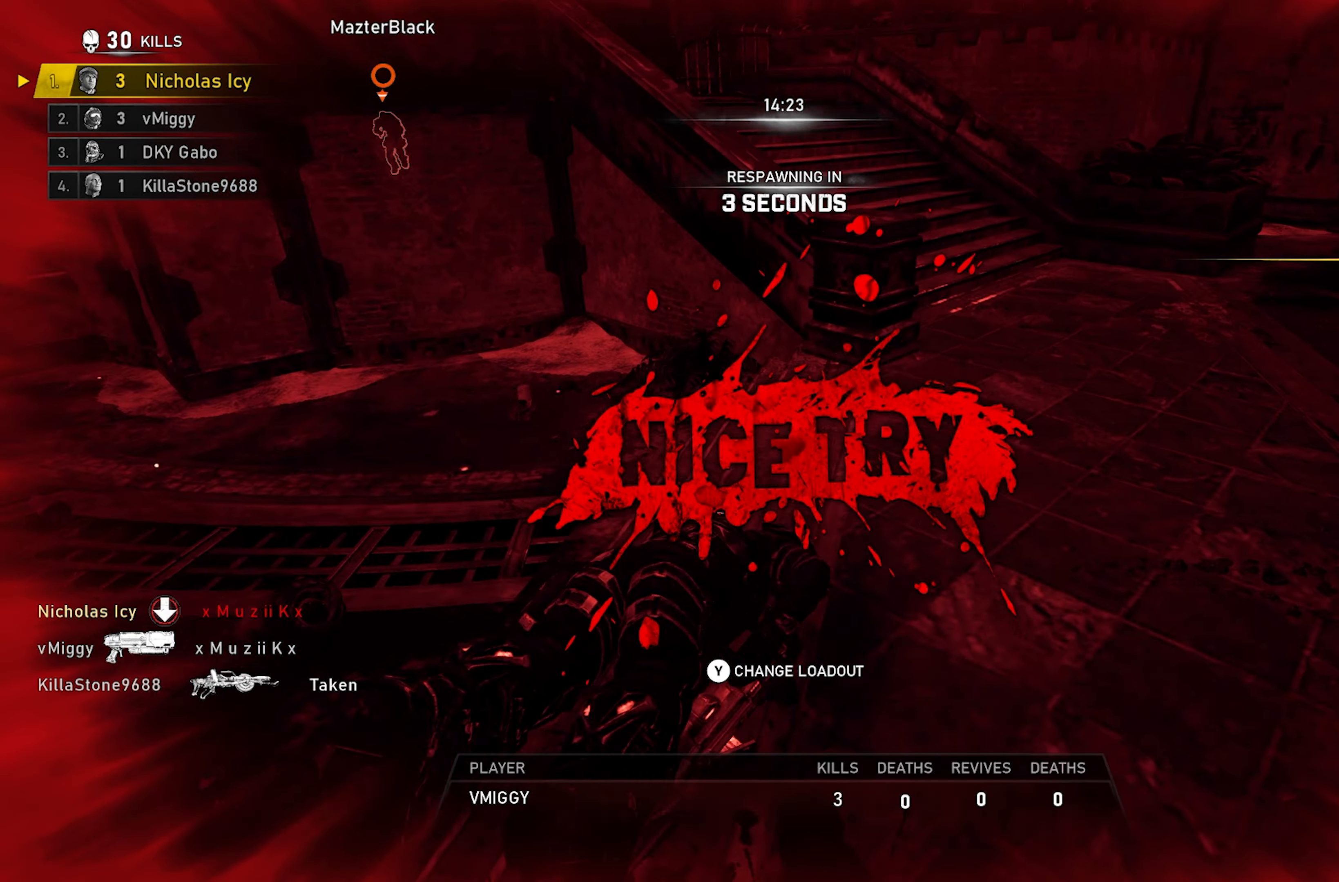
{"buttons": [], "left_stick": "center", "right_stick": "center", "events": []}